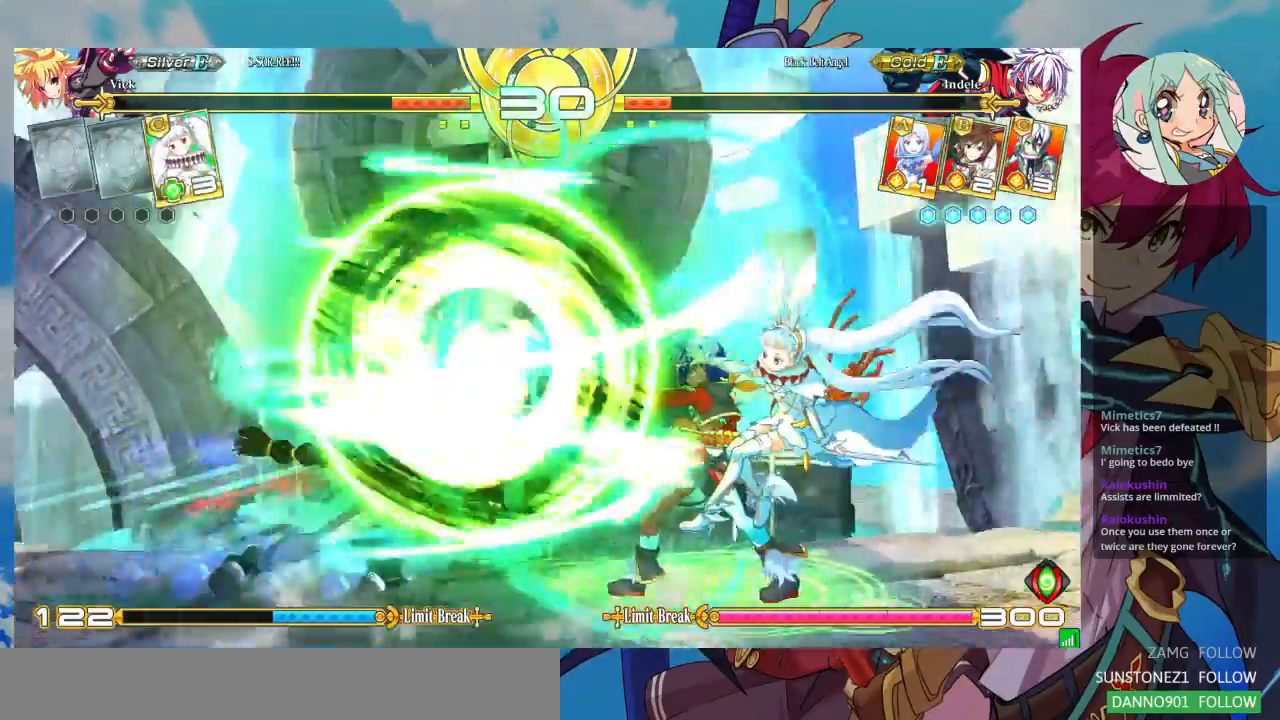
Gameplay with a controller (arcade stick); each line is a JSON object with the inputs held at the frame after it (dt_ms = milliseconds from this image to that frame). "events" lists button and stick changes between this image and that frame as [ms after this image, input, new state], when the widget could be followed in between. Not read: L3 R3.
{"dt_ms": 500, "buttons": [], "left_stick": "center", "events": []}
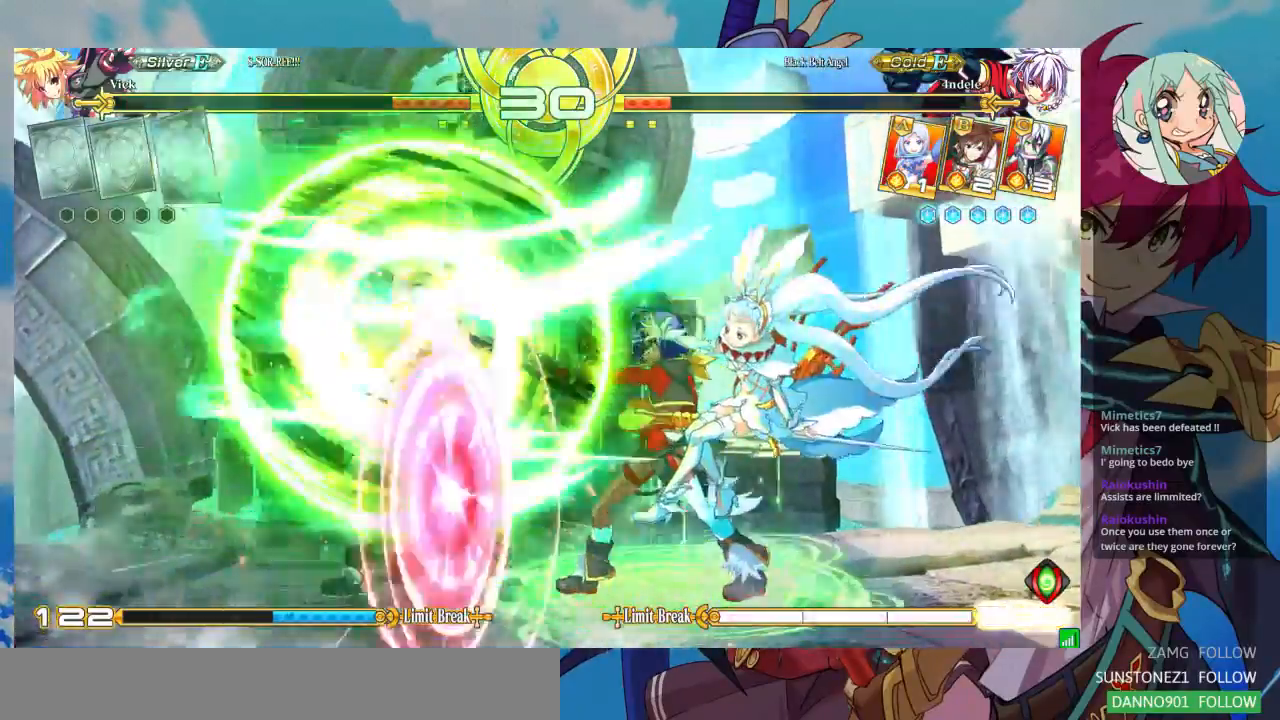
{"dt_ms": 500, "buttons": [], "left_stick": "center", "events": []}
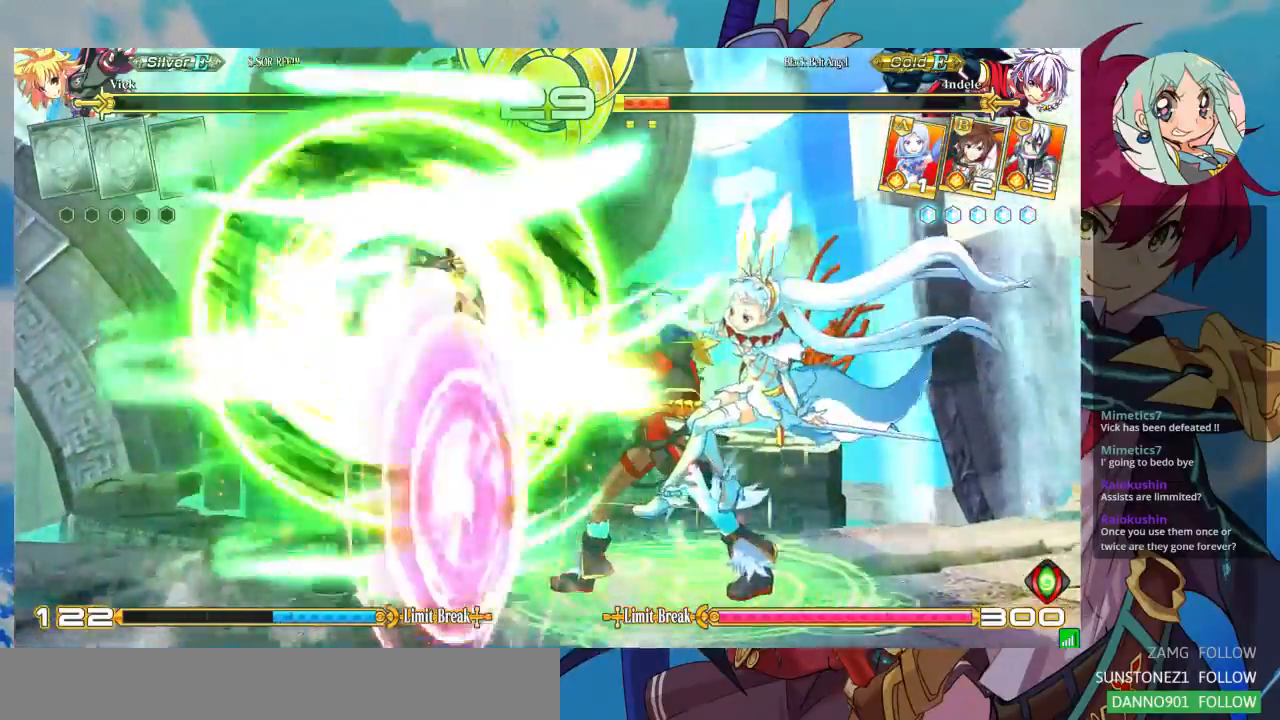
{"dt_ms": 500, "buttons": ["SQUARE"], "left_stick": "down-right", "events": [[67, "left_stick", "down-right"], [267, "SQUARE", "down"], [367, "SQUARE", "up"], [467, "SQUARE", "down"]]}
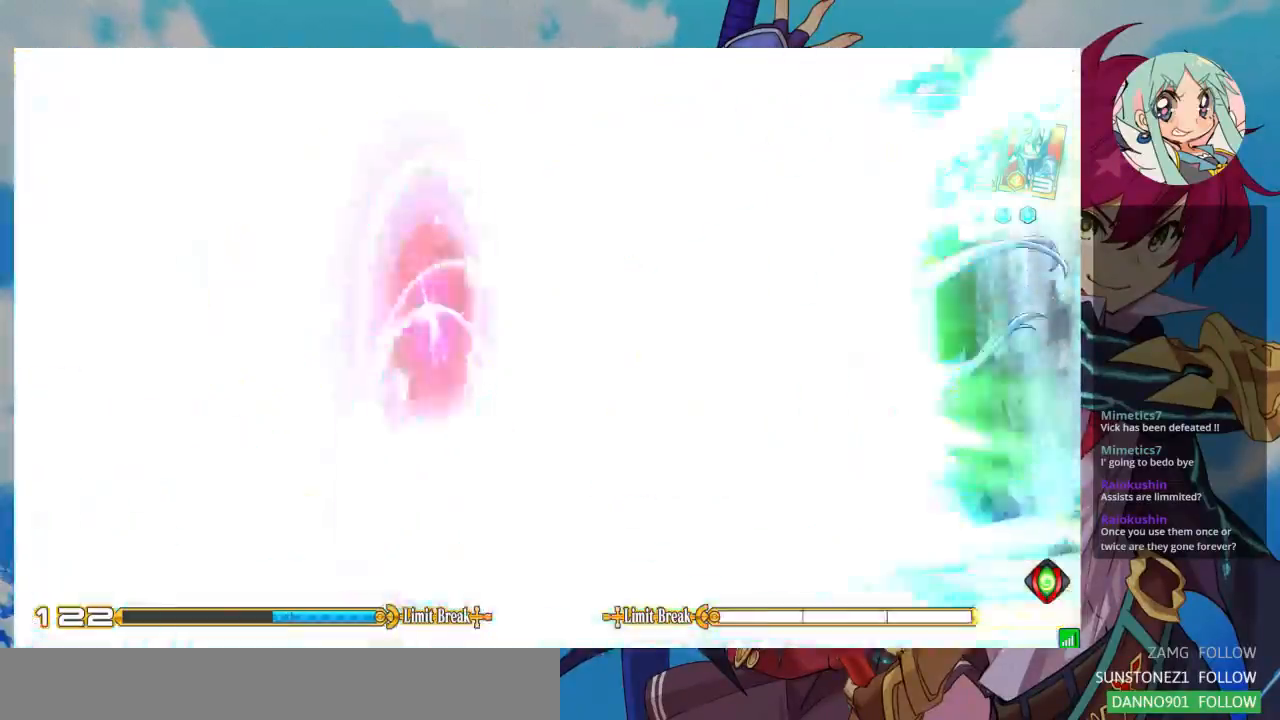
{"dt_ms": 500, "buttons": [], "left_stick": "down-right"}
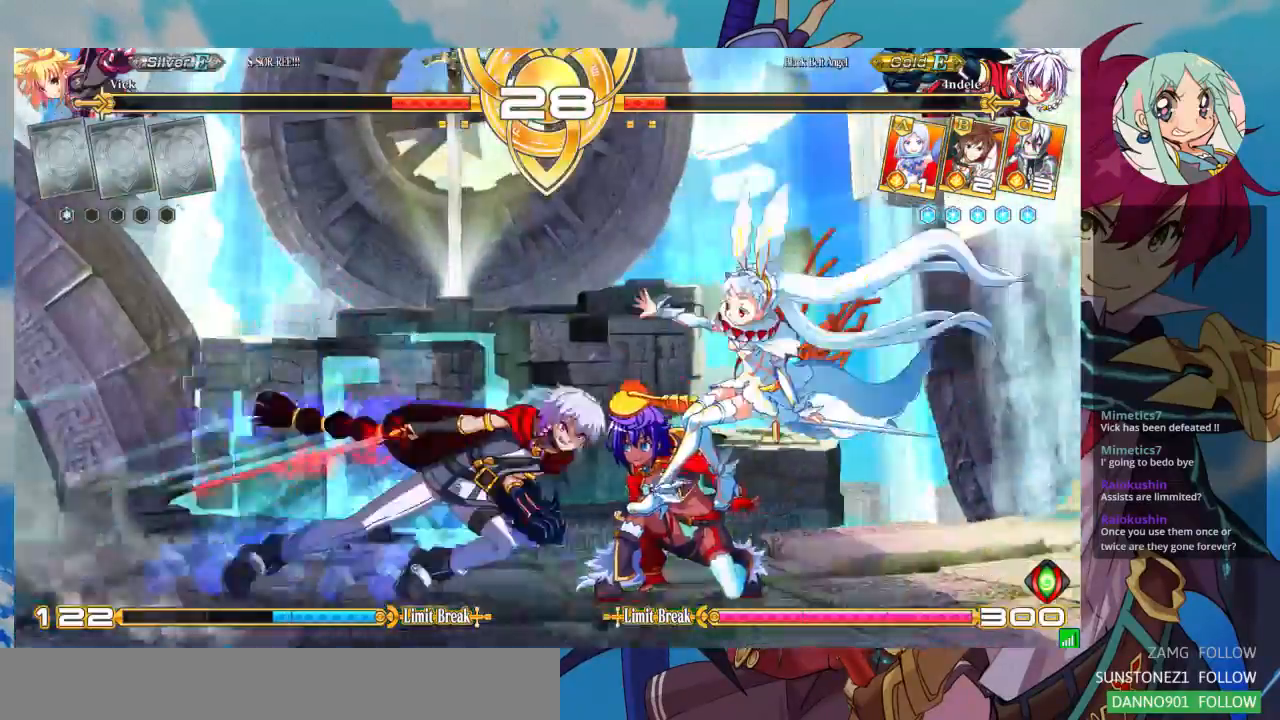
{"dt_ms": 1000, "buttons": ["TRIANGLE"], "left_stick": "down-right"}
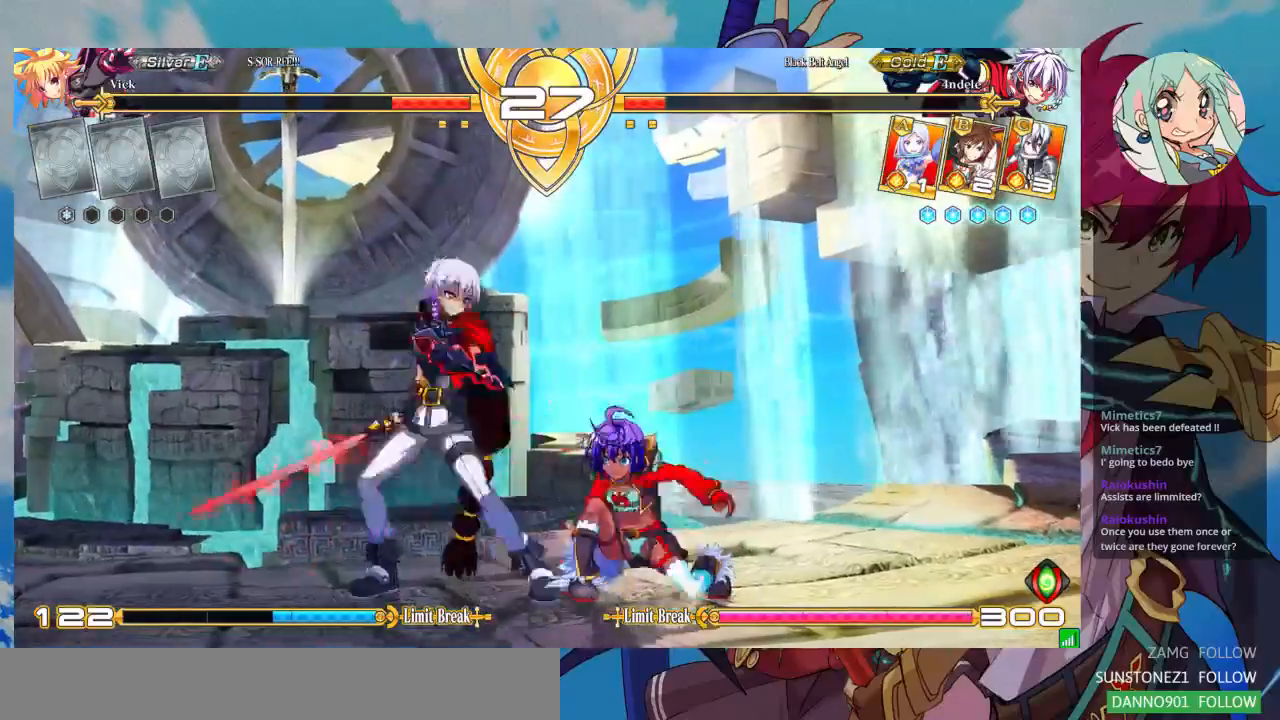
{"dt_ms": 500, "buttons": [], "left_stick": "down", "events": [[67, "TRIANGLE", "up"], [133, "R1", "down"], [233, "left_stick", "center"], [267, "R1", "up"], [400, "left_stick", "left"], [467, "left_stick", "down"]]}
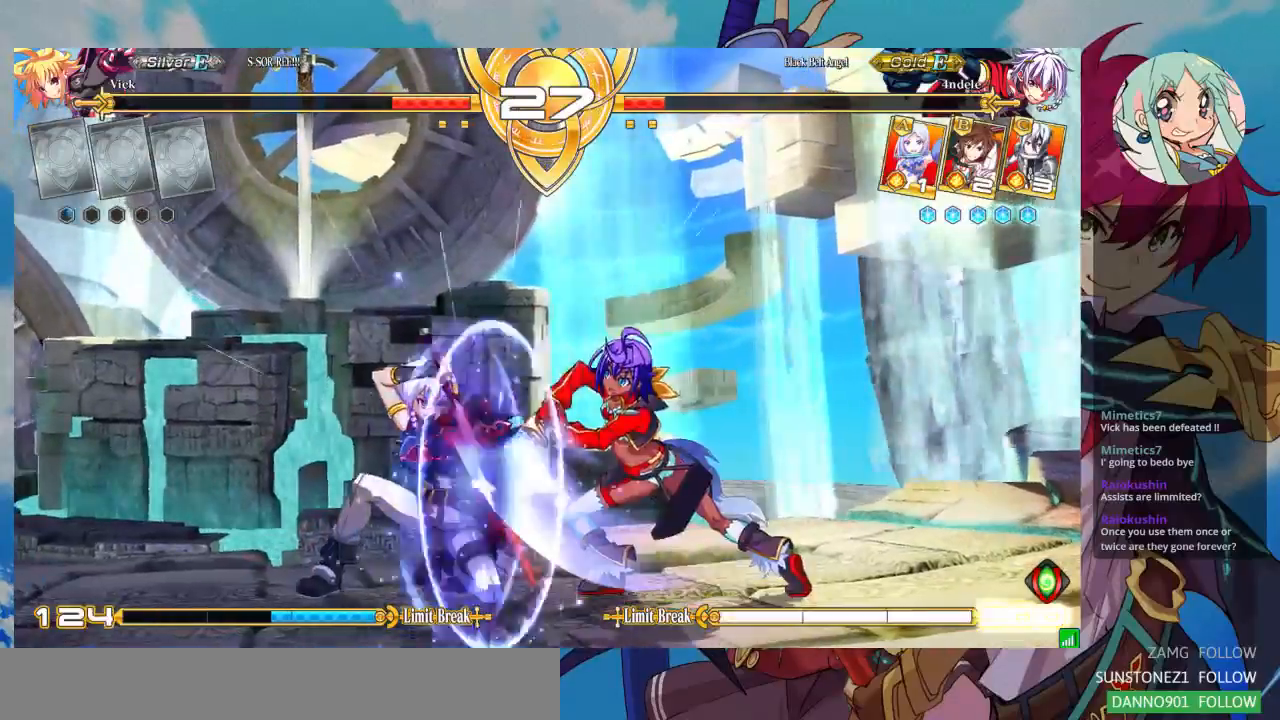
{"dt_ms": 500, "buttons": [], "left_stick": "down-right", "events": [[67, "TRIANGLE", "down"], [67, "left_stick", "right"], [167, "TRIANGLE", "up"], [167, "left_stick", "center"], [433, "left_stick", "down-right"]]}
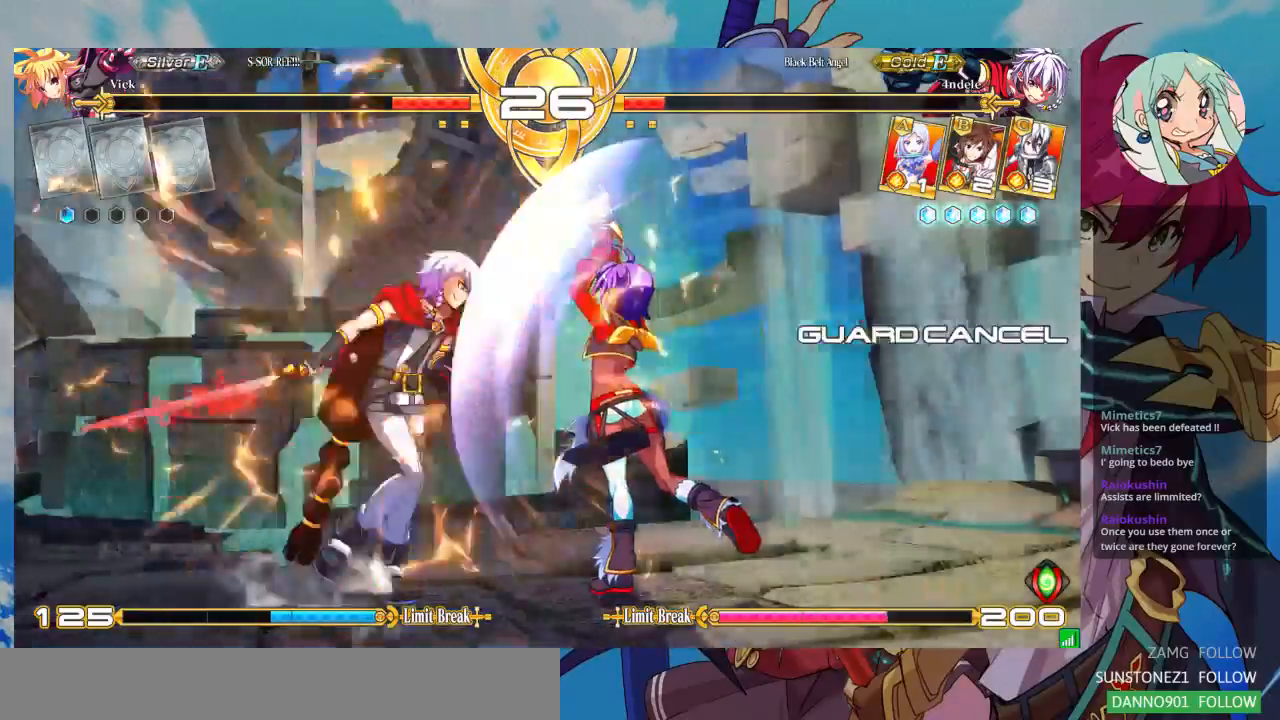
{"dt_ms": 500, "buttons": [], "left_stick": "down-left", "events": [[500, "left_stick", "down-left"]]}
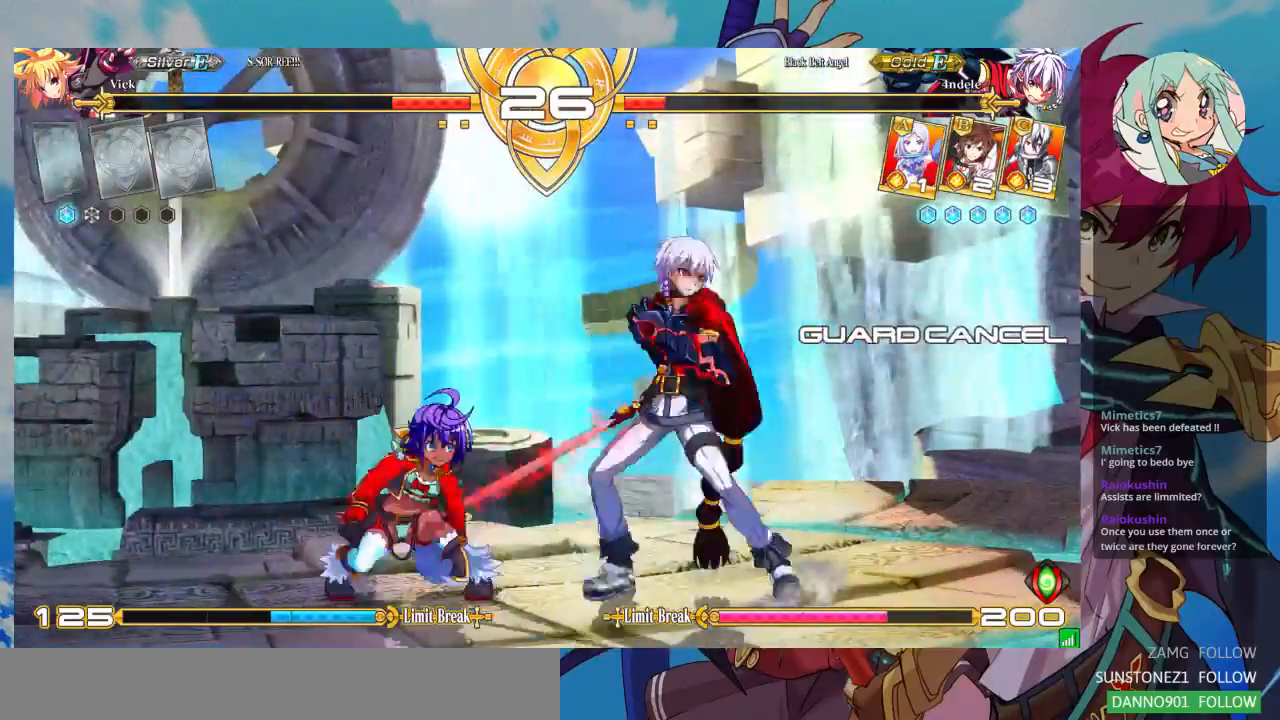
{"dt_ms": 500, "buttons": [], "left_stick": "down-left", "events": []}
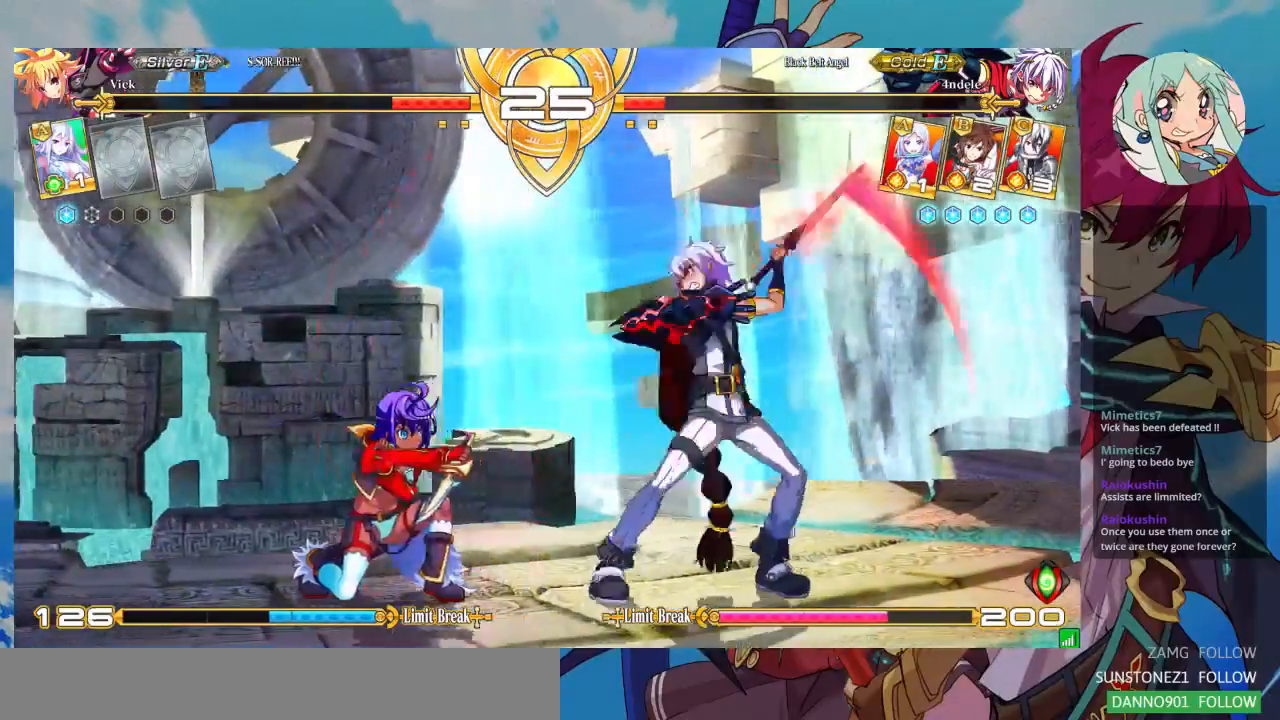
{"dt_ms": 500, "buttons": [], "left_stick": "center", "events": [[133, "left_stick", "right"], [233, "left_stick", "down"], [300, "CROSS", "down"], [367, "left_stick", "center"], [400, "CROSS", "up"]]}
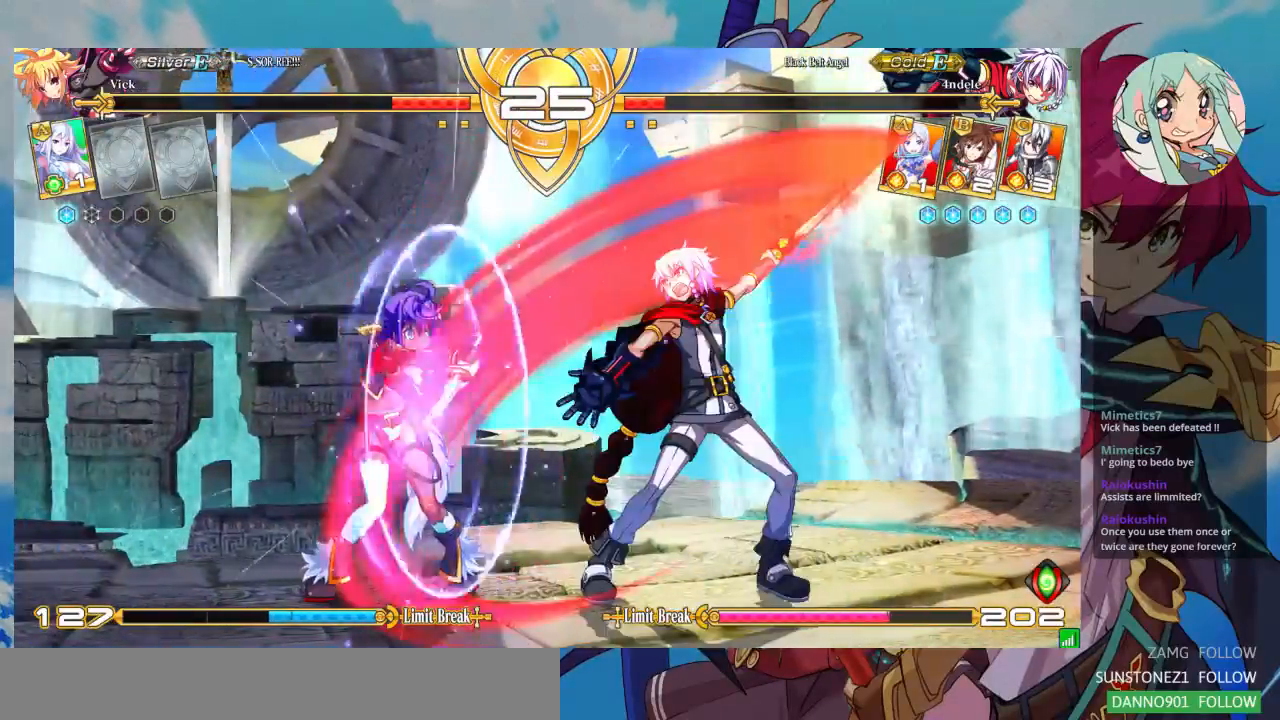
{"dt_ms": 500, "buttons": [], "left_stick": "down-left"}
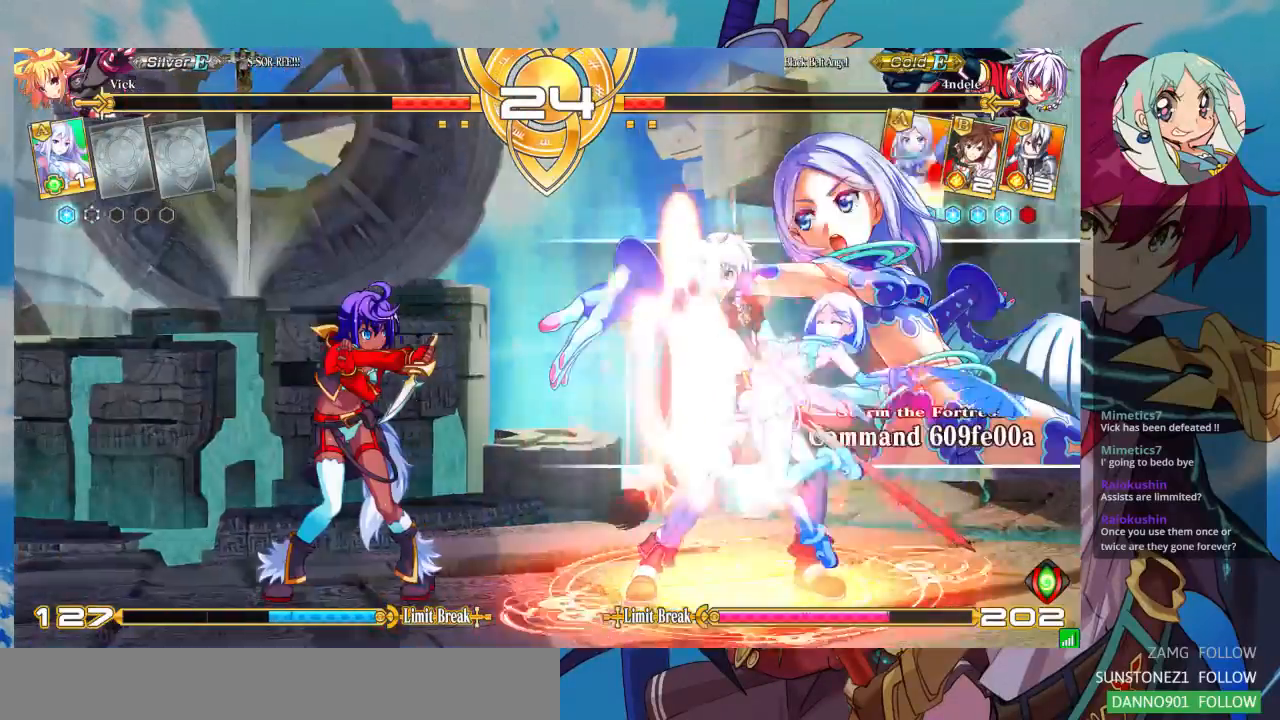
{"dt_ms": 500, "buttons": [], "left_stick": "down-left", "events": []}